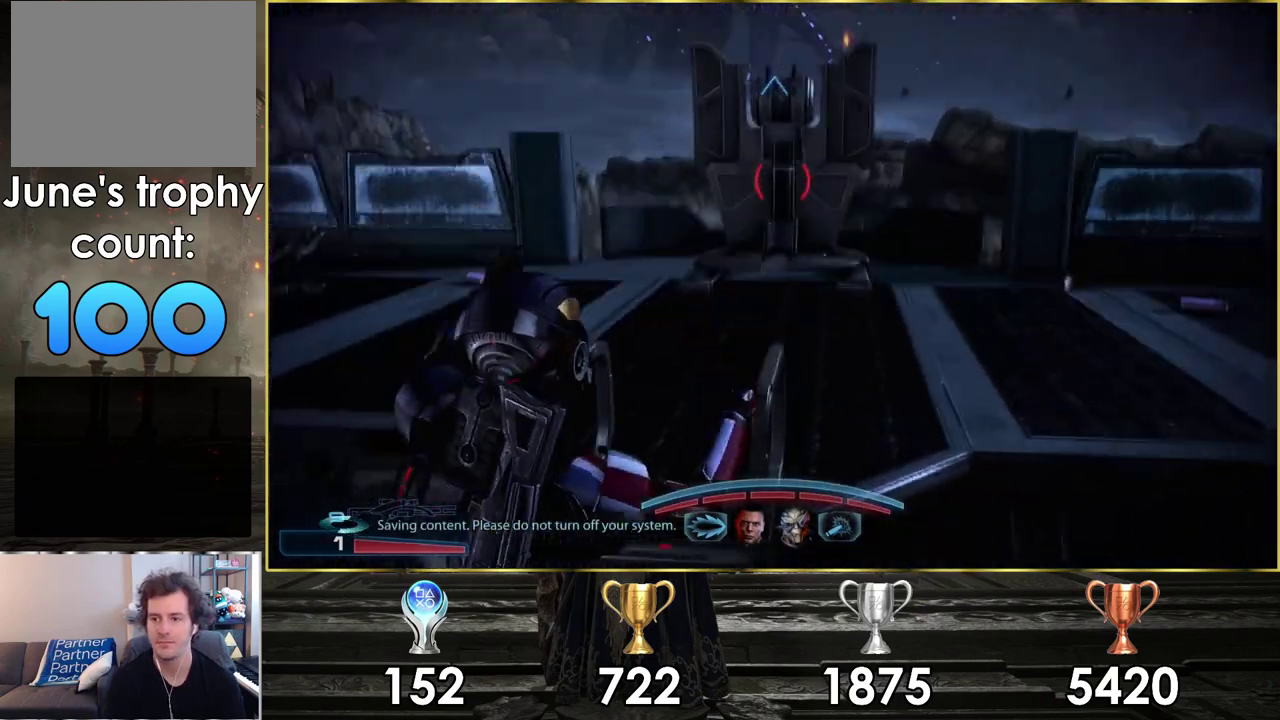
Gameplay with a controller (PlayStation layout); each line is a JSON object with the inputs held at the frame after it (dt_ms = milliseconds from this image to that frame). "events" lists button and stick changes between this image and that frame as [ms after this image, input, new state], when the widget could be followed in between.
{"dt_ms": 300, "buttons": [], "left_stick": "up", "right_stick": "center", "events": []}
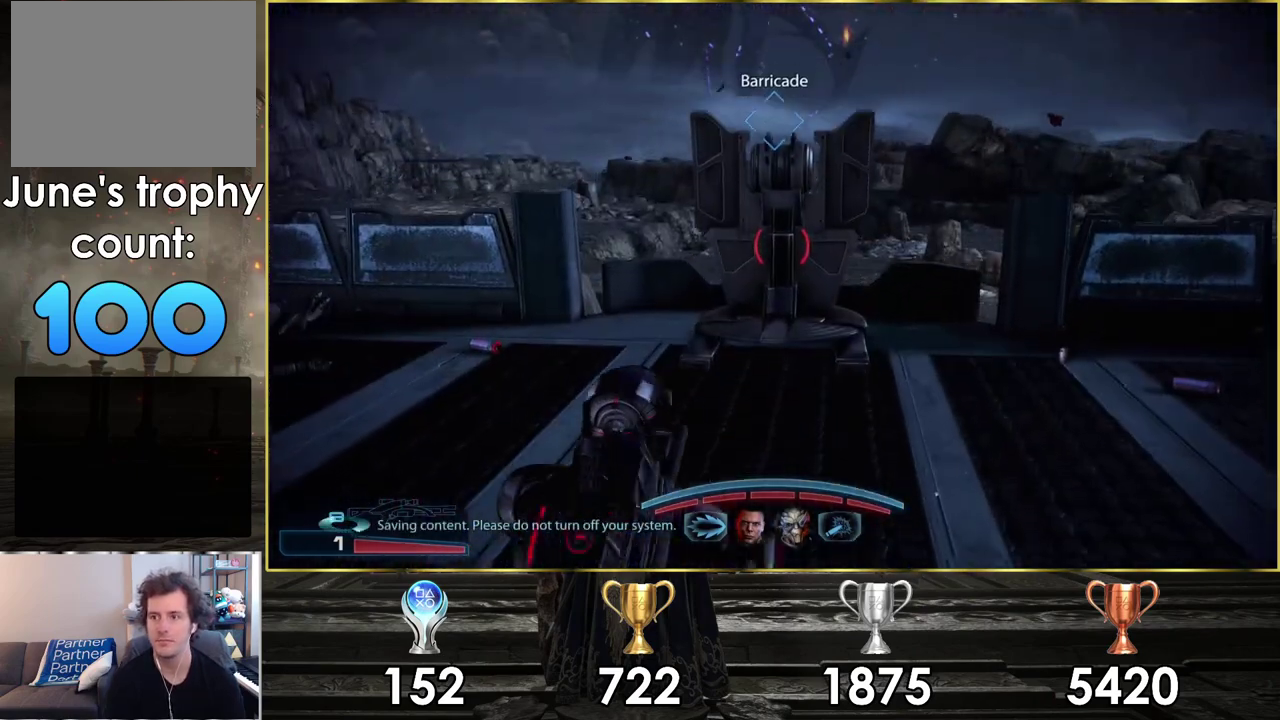
{"dt_ms": 500, "buttons": [], "left_stick": "up", "right_stick": "center", "events": []}
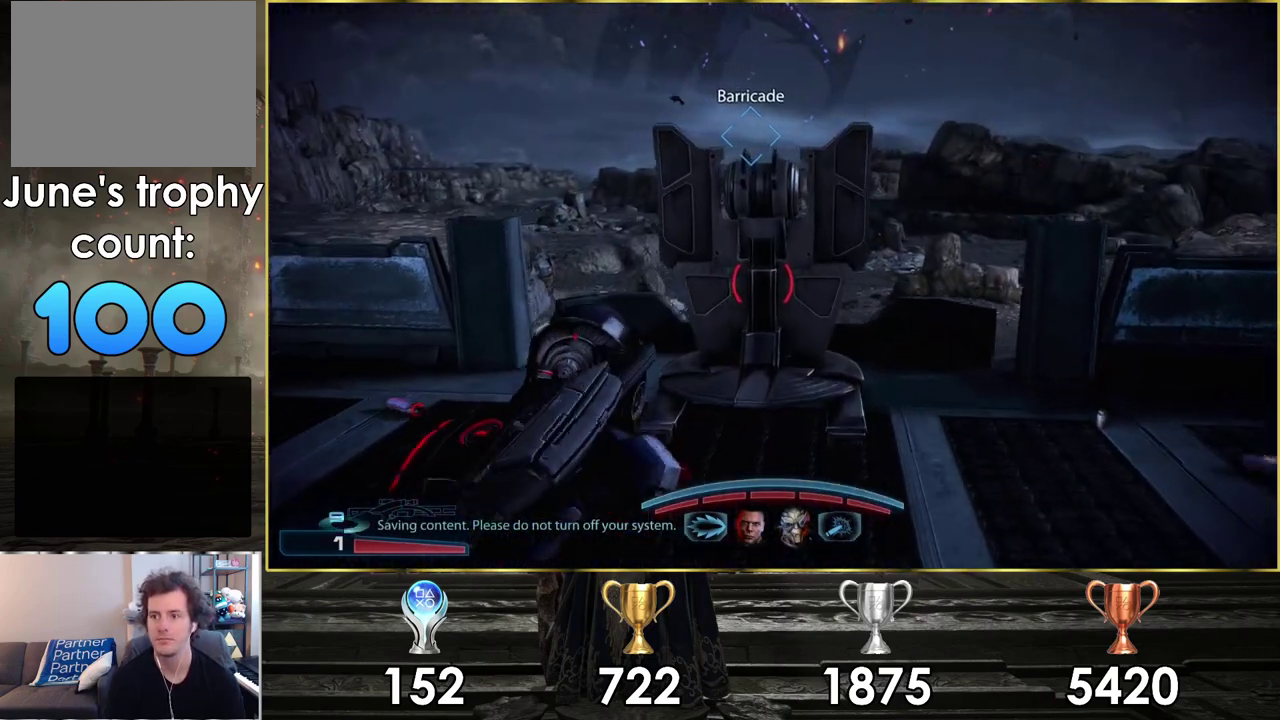
{"dt_ms": 600, "buttons": ["CROSS"], "left_stick": "up", "right_stick": "center", "events": [[567, "CROSS", "down"]]}
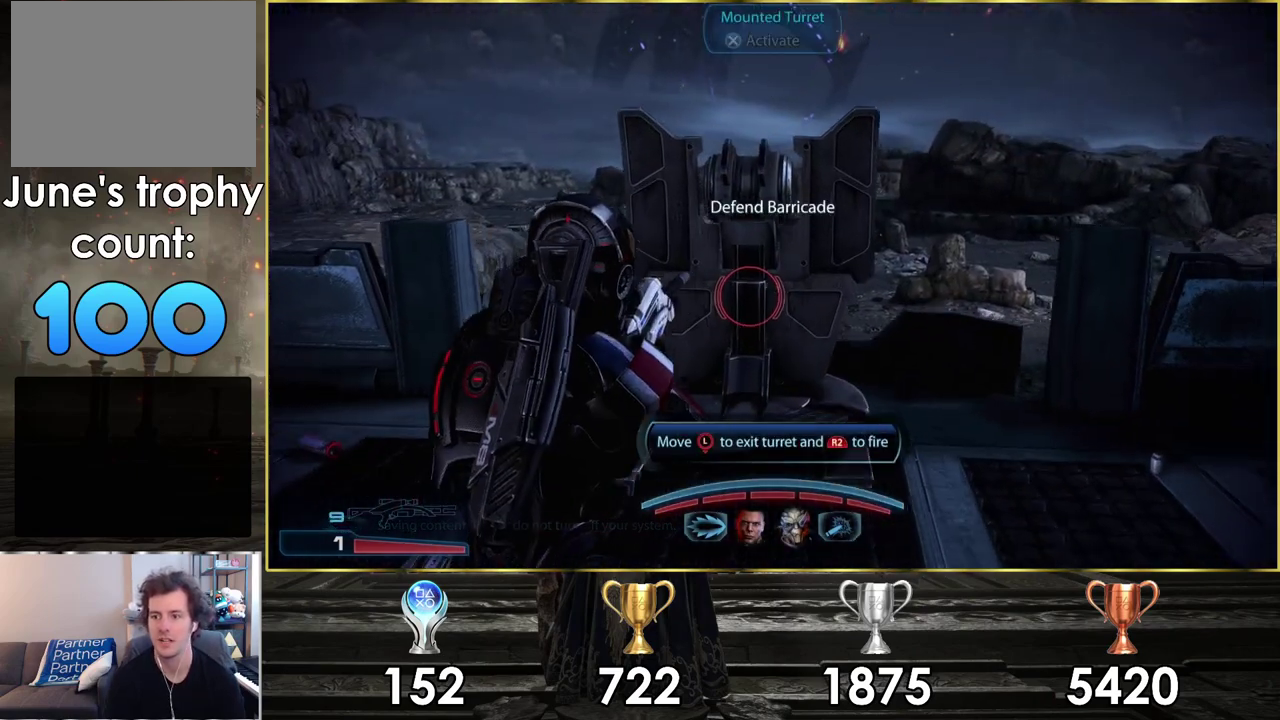
{"dt_ms": 400, "buttons": [], "left_stick": "center", "right_stick": "center", "events": [[17, "left_stick", "center"], [33, "CROSS", "up"]]}
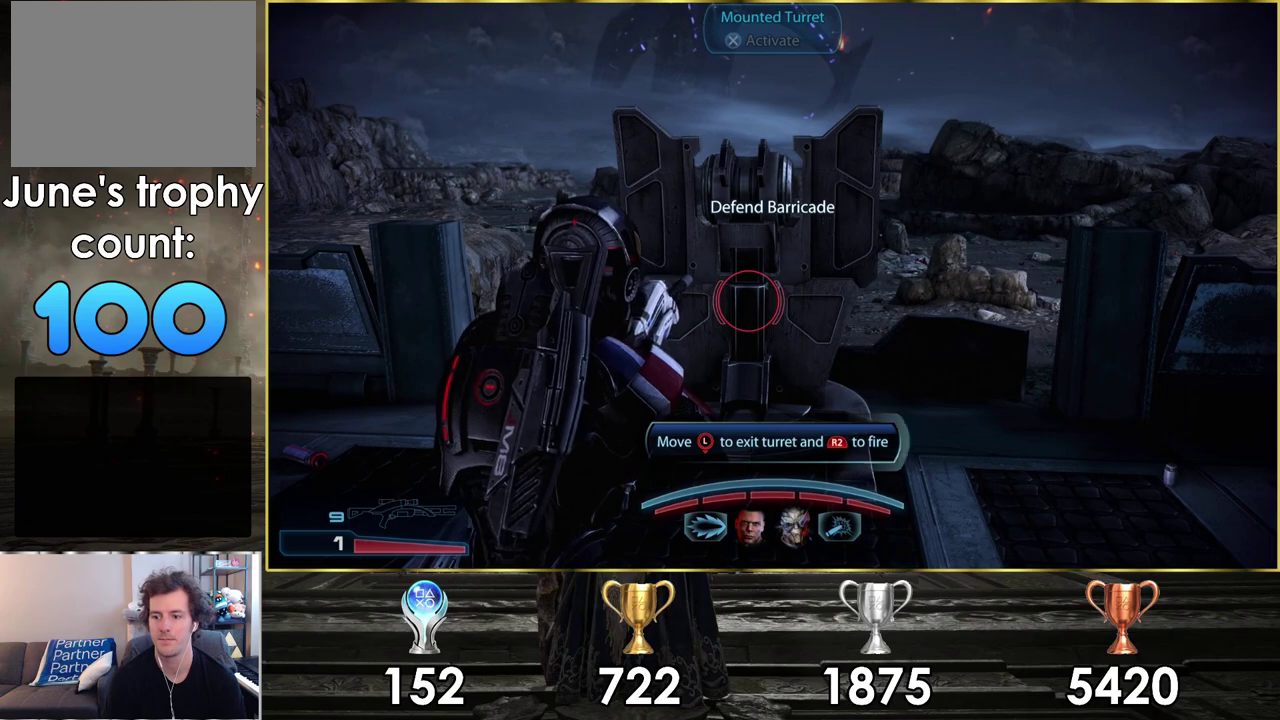
{"dt_ms": 600, "buttons": [], "left_stick": "up", "right_stick": "center", "events": [[533, "left_stick", "up"]]}
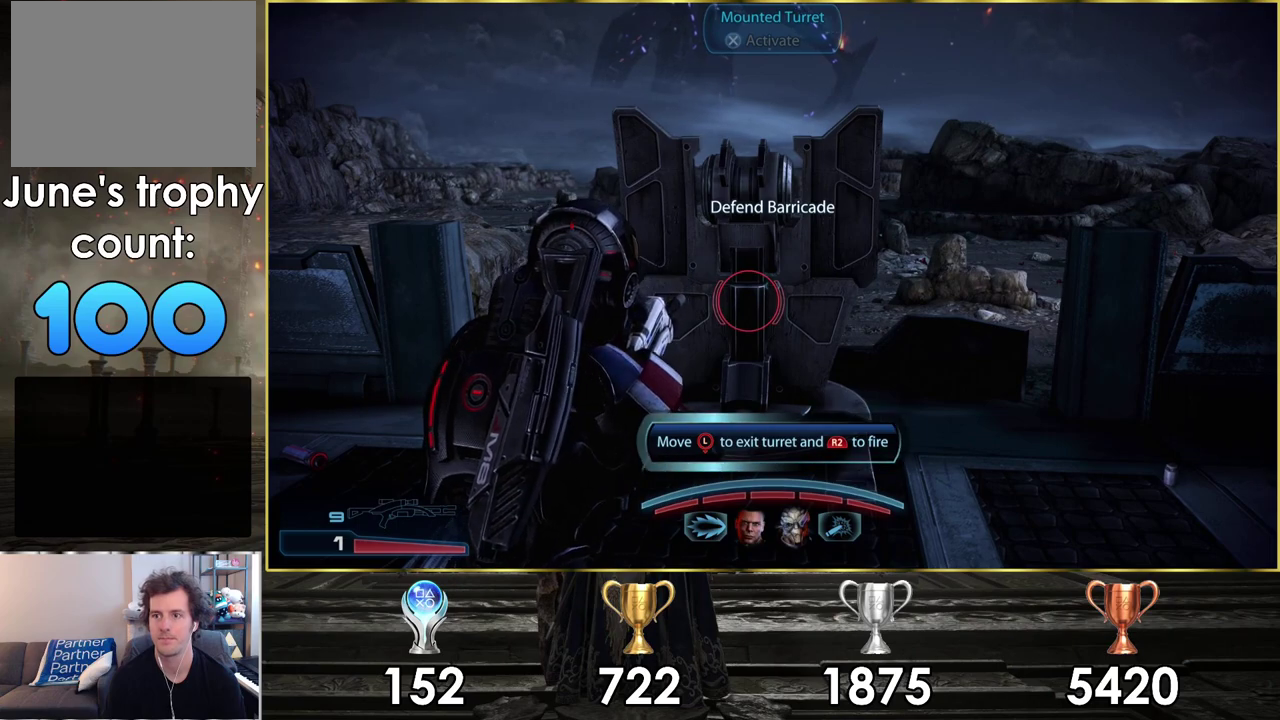
{"dt_ms": 500, "buttons": [], "left_stick": "up", "right_stick": "center", "events": [[233, "left_stick", "center"], [450, "left_stick", "up"]]}
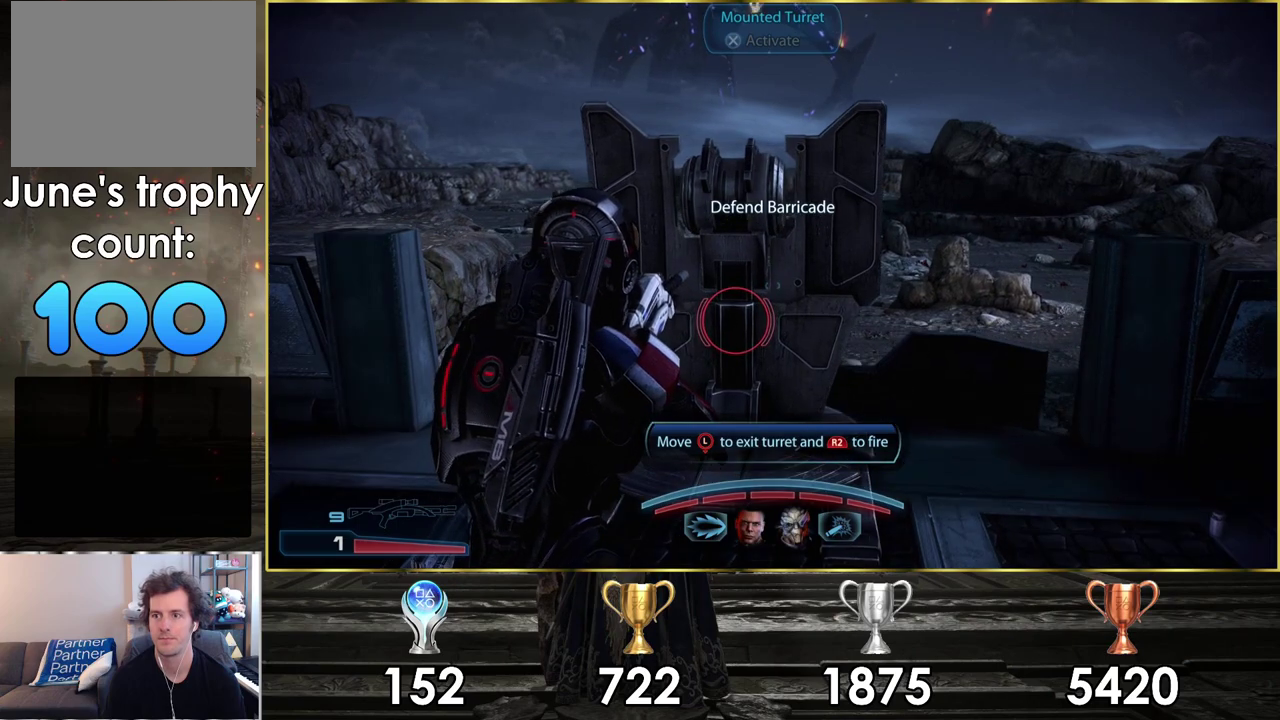
{"dt_ms": 600, "buttons": ["CROSS"], "left_stick": "center", "right_stick": "center", "events": [[300, "left_stick", "center"], [517, "CROSS", "down"]]}
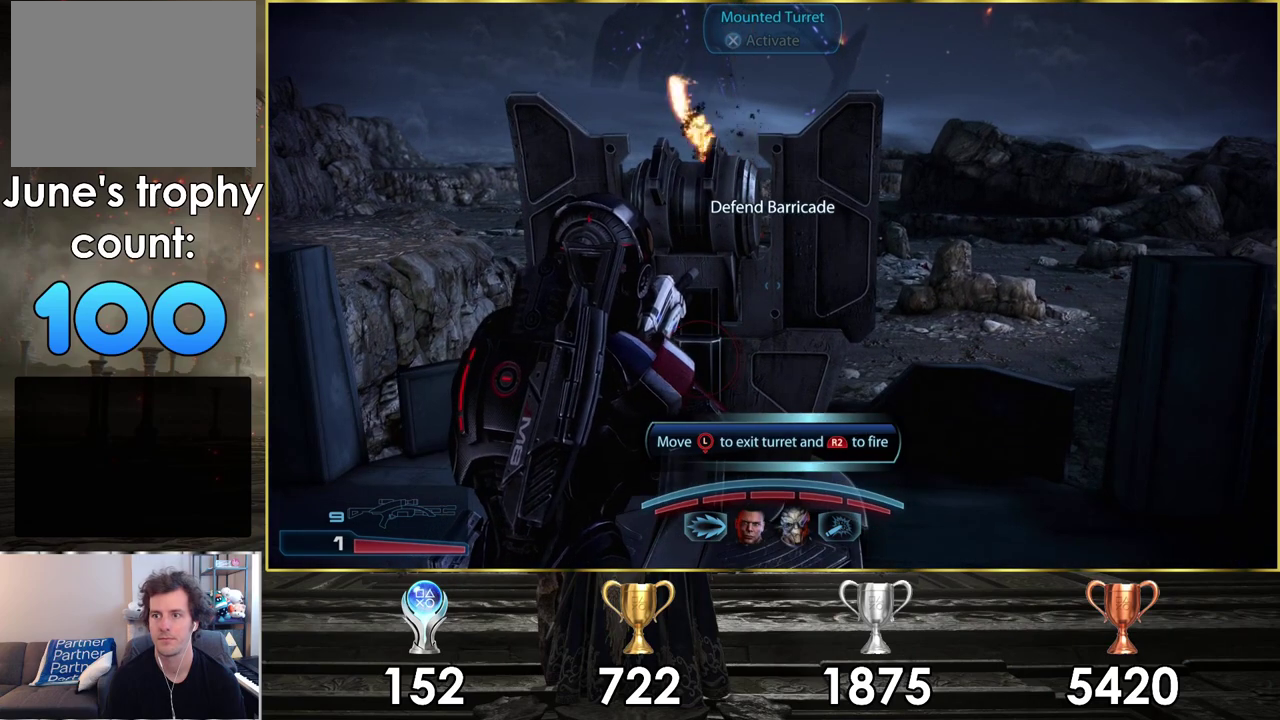
{"dt_ms": 300, "buttons": [], "left_stick": "center", "right_stick": "center", "events": [[17, "CROSS", "up"]]}
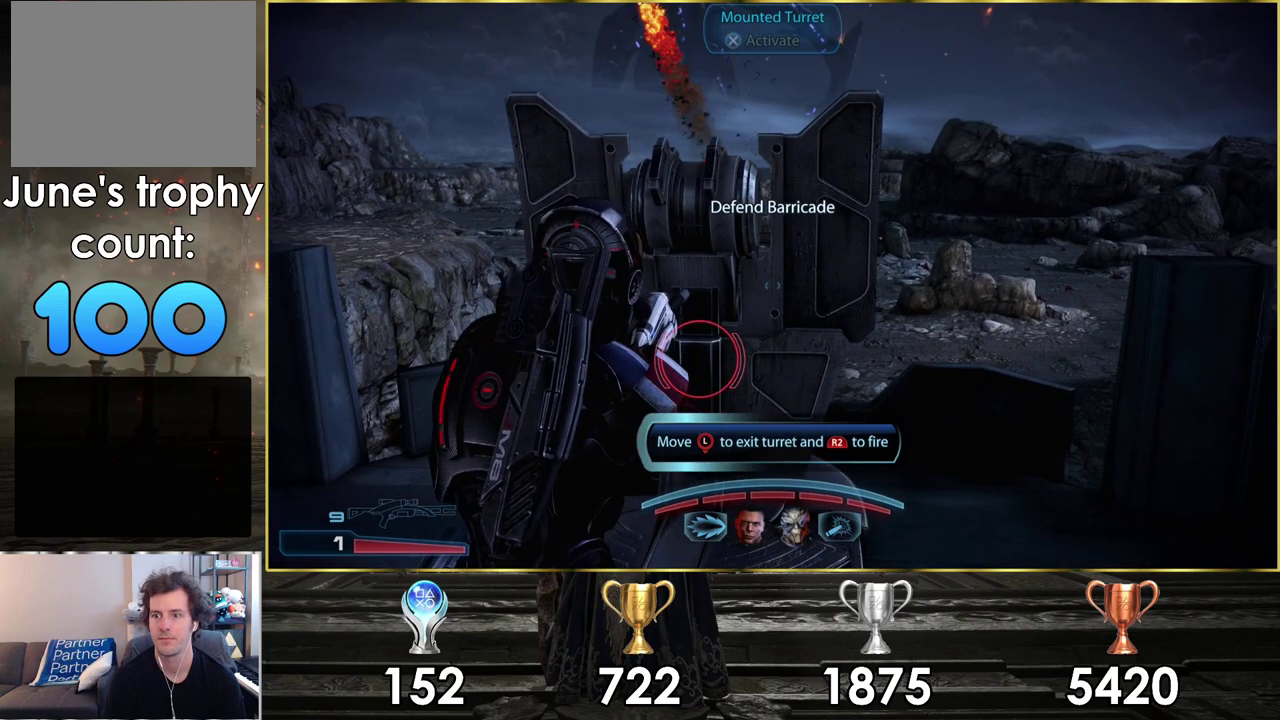
{"dt_ms": 400, "buttons": [], "left_stick": "up", "right_stick": "center", "events": [[367, "left_stick", "up"]]}
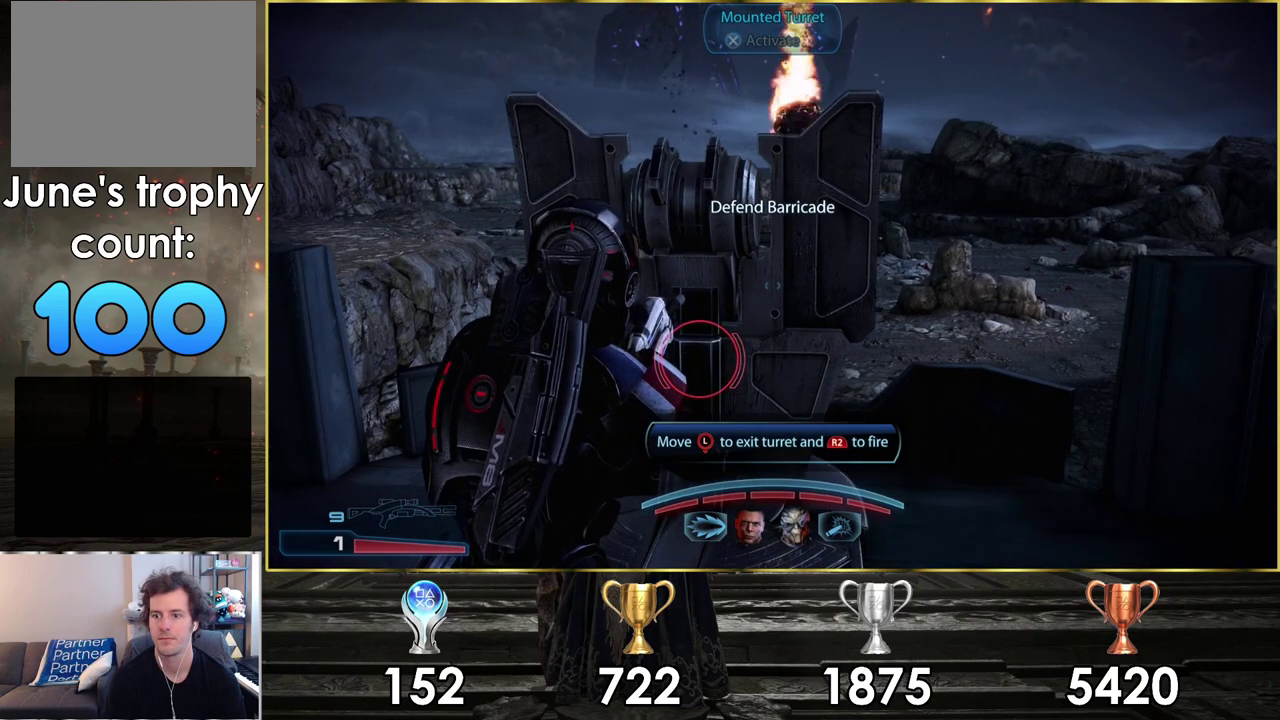
{"dt_ms": 400, "buttons": [], "left_stick": "center", "right_stick": "center", "events": [[183, "CROSS", "down"], [350, "CROSS", "up"], [367, "left_stick", "center"]]}
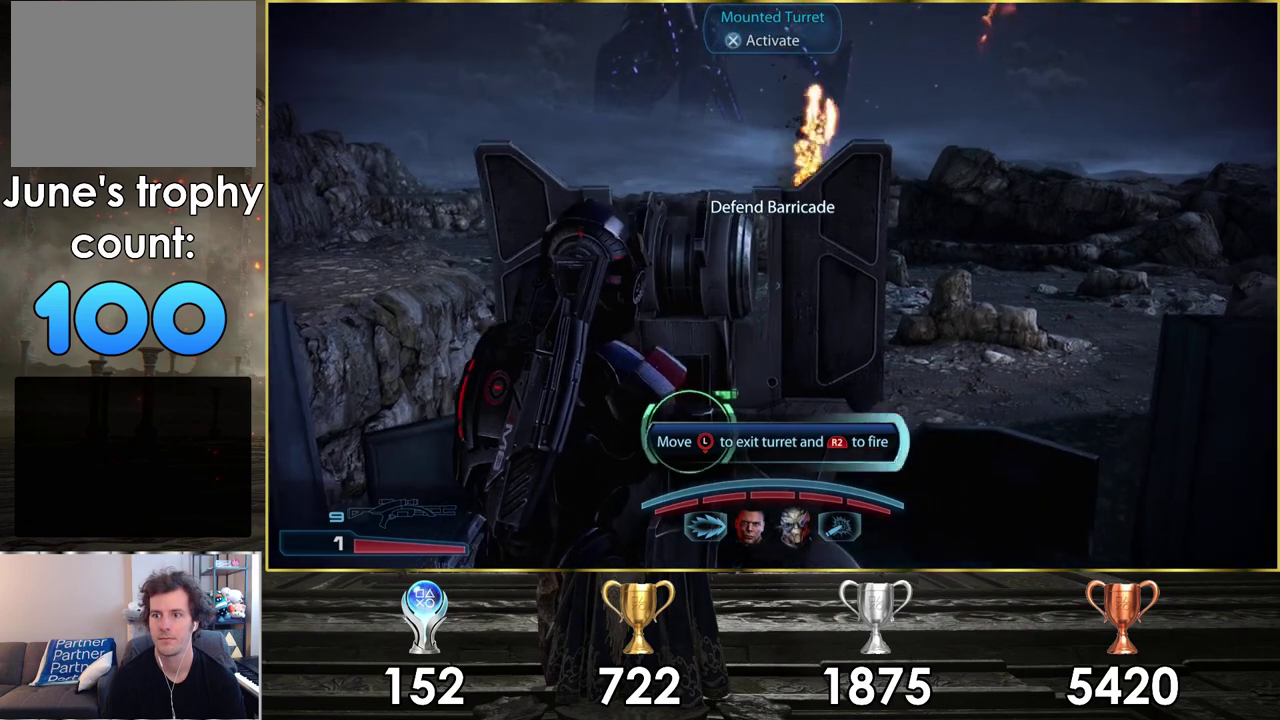
{"dt_ms": 900, "buttons": [], "left_stick": "center", "right_stick": "up-right", "events": [[783, "right_stick", "up-right"]]}
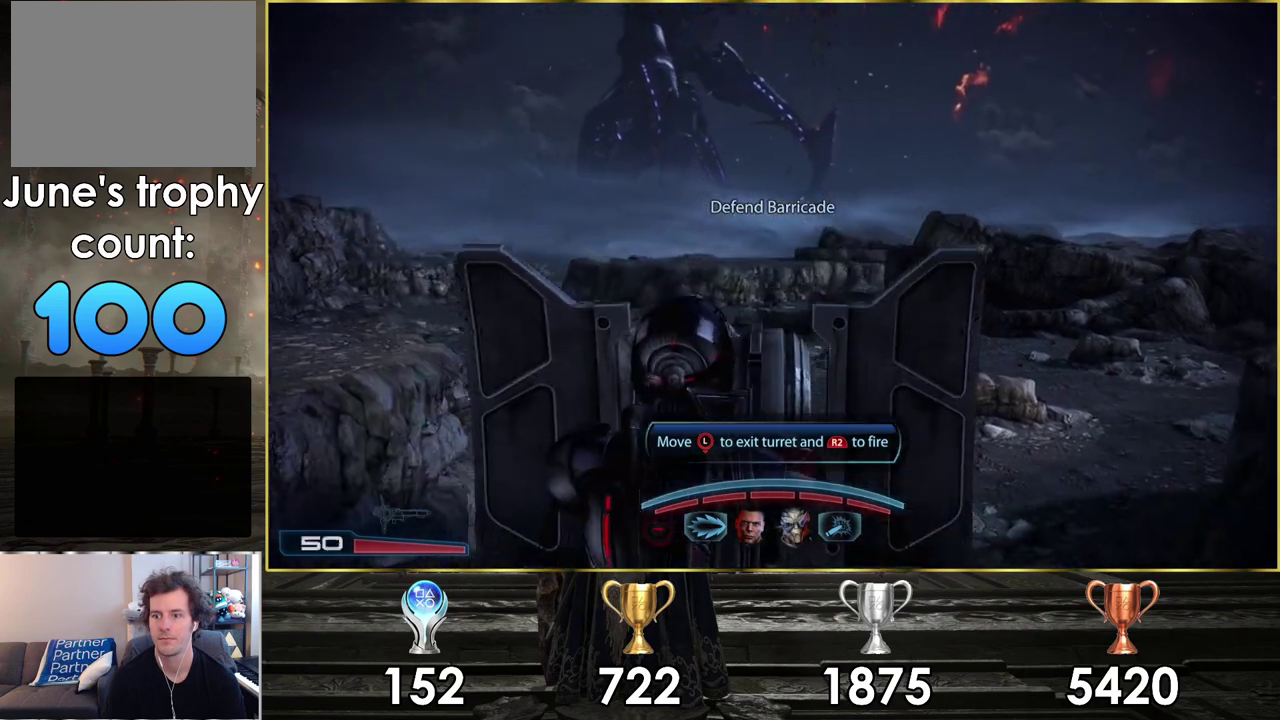
{"dt_ms": 400, "buttons": [], "left_stick": "center", "right_stick": "up-right", "events": [[117, "right_stick", "center"], [383, "right_stick", "up-right"]]}
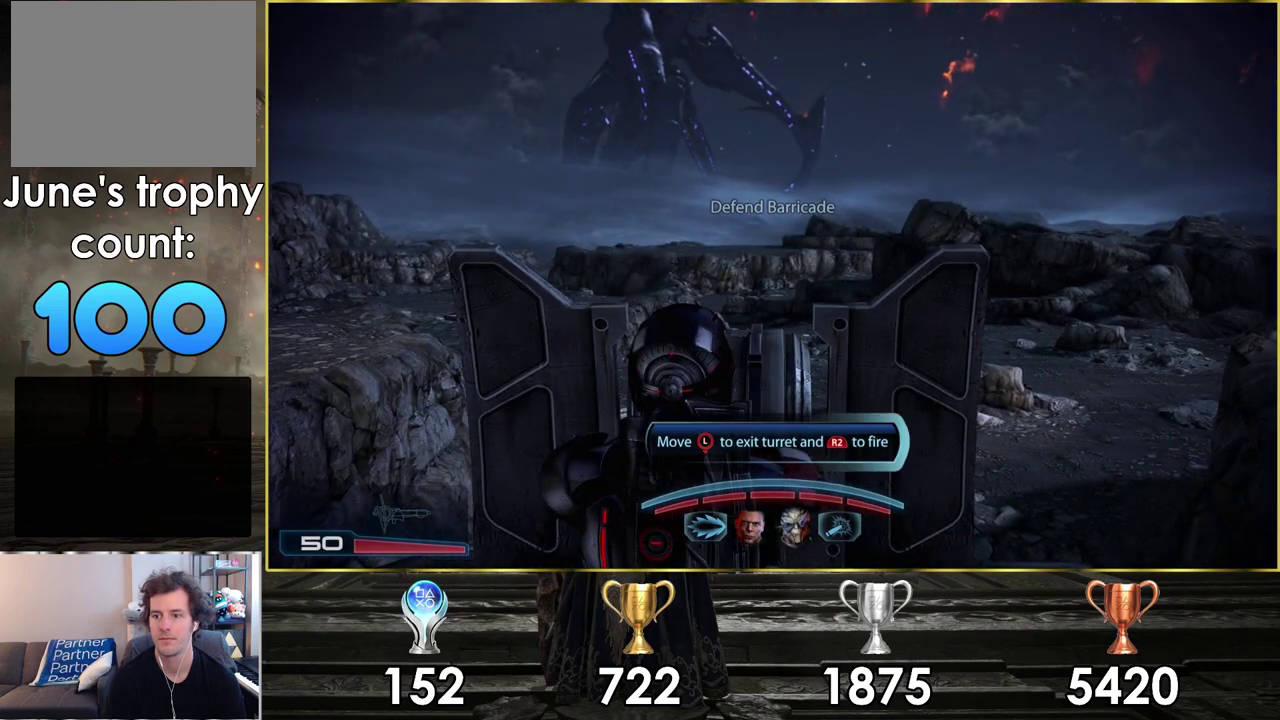
{"dt_ms": 300, "buttons": [], "left_stick": "center", "right_stick": "up", "events": [[183, "right_stick", "up"]]}
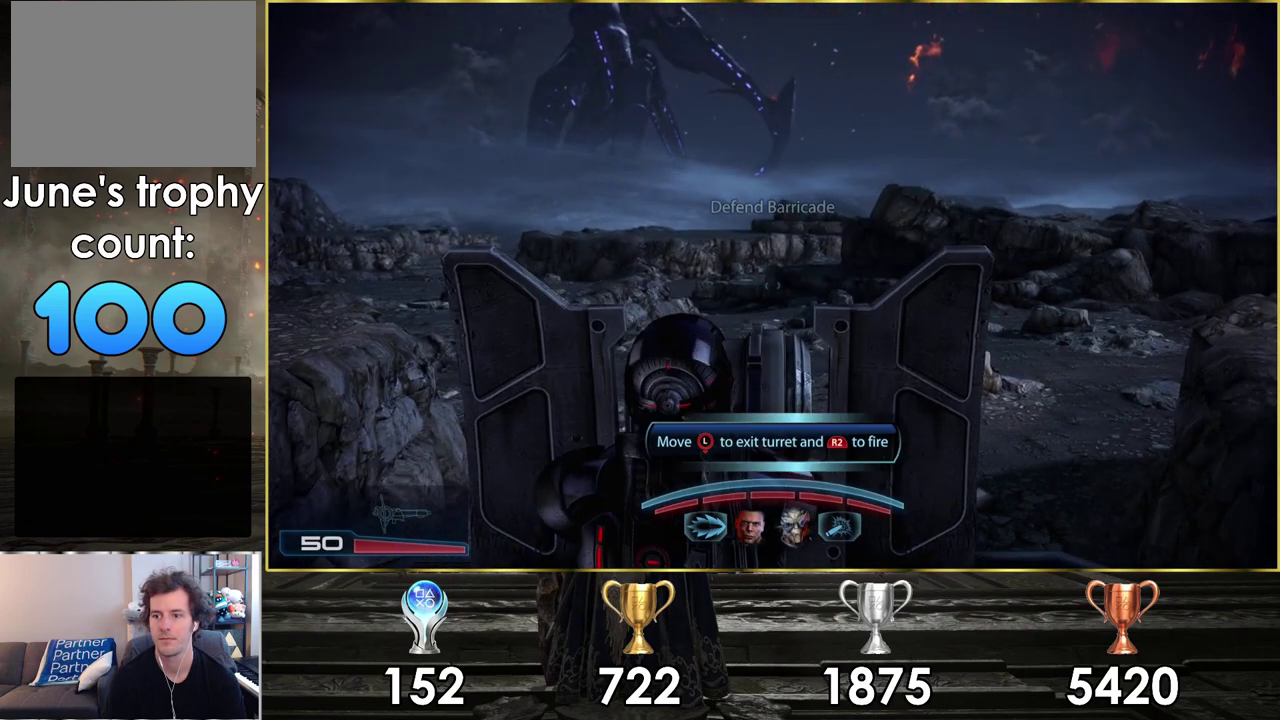
{"dt_ms": 400, "buttons": [], "left_stick": "center", "right_stick": "up", "events": [[183, "right_stick", "center"], [350, "right_stick", "up"]]}
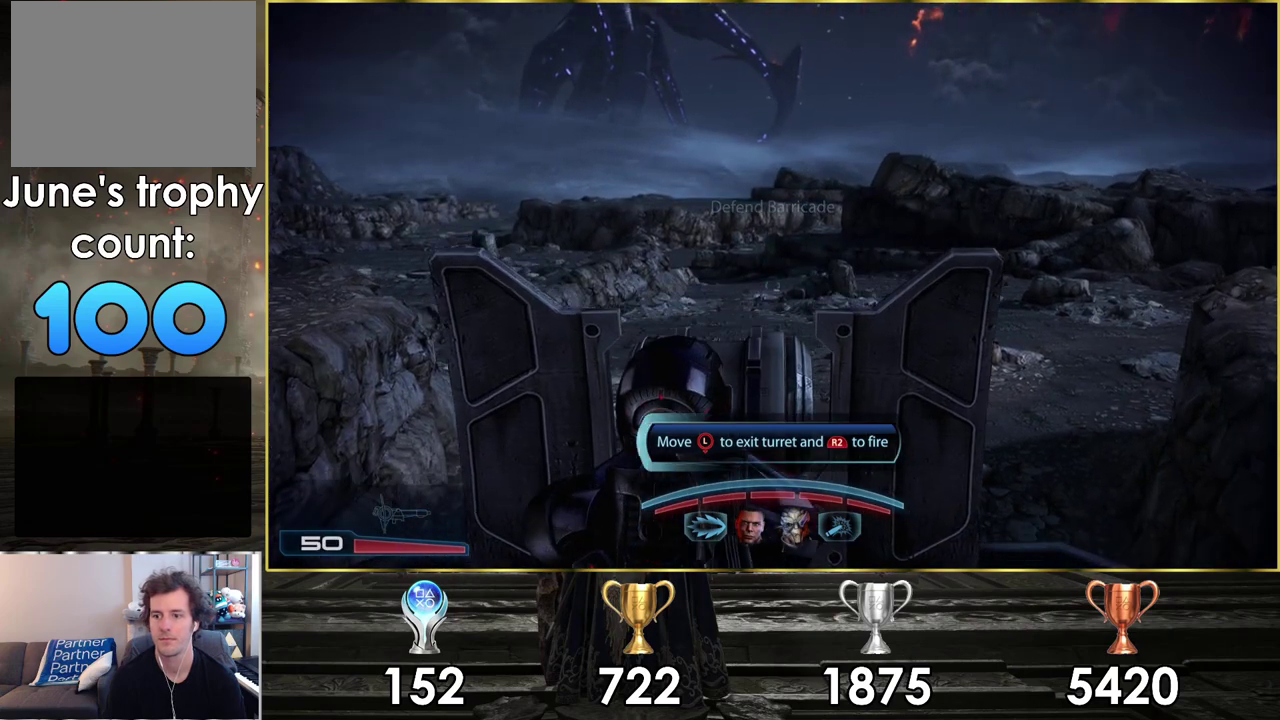
{"dt_ms": 800, "buttons": [], "left_stick": "center", "right_stick": "right", "events": [[67, "right_stick", "up-left"], [367, "right_stick", "left"], [433, "right_stick", "up-left"], [483, "right_stick", "center"], [750, "right_stick", "right"]]}
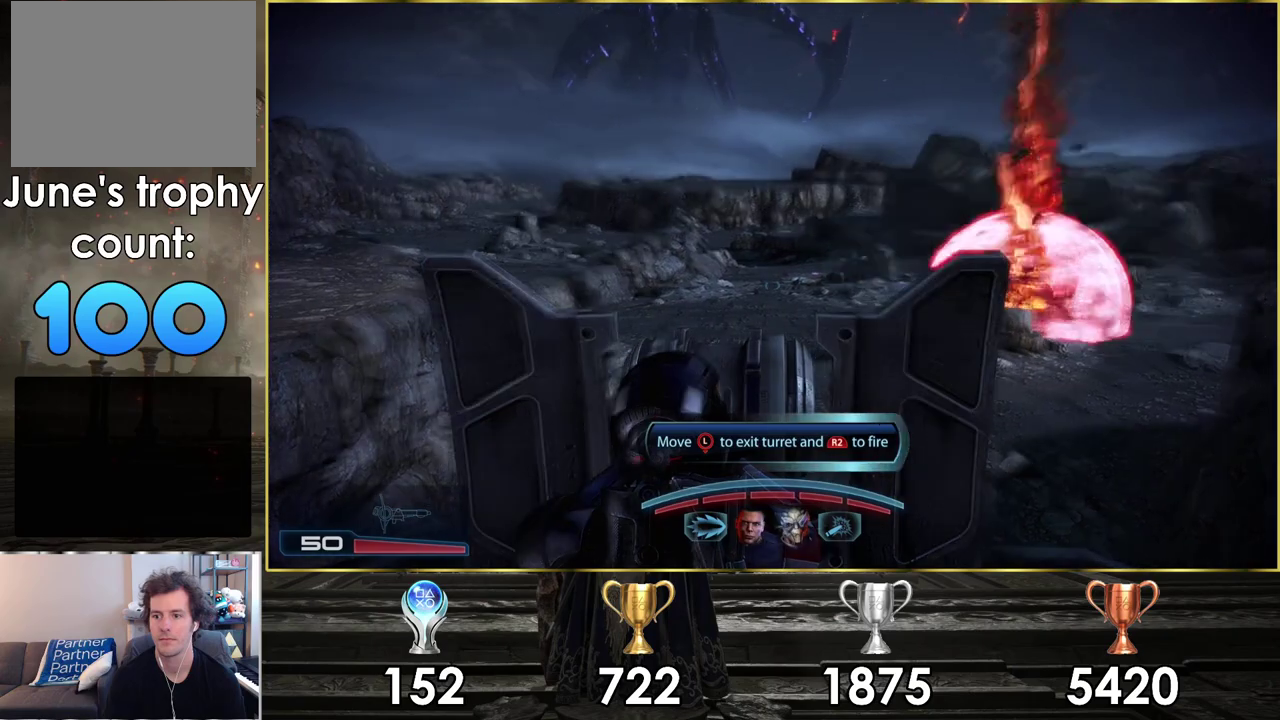
{"dt_ms": 400, "buttons": [], "left_stick": "center", "right_stick": "right", "events": []}
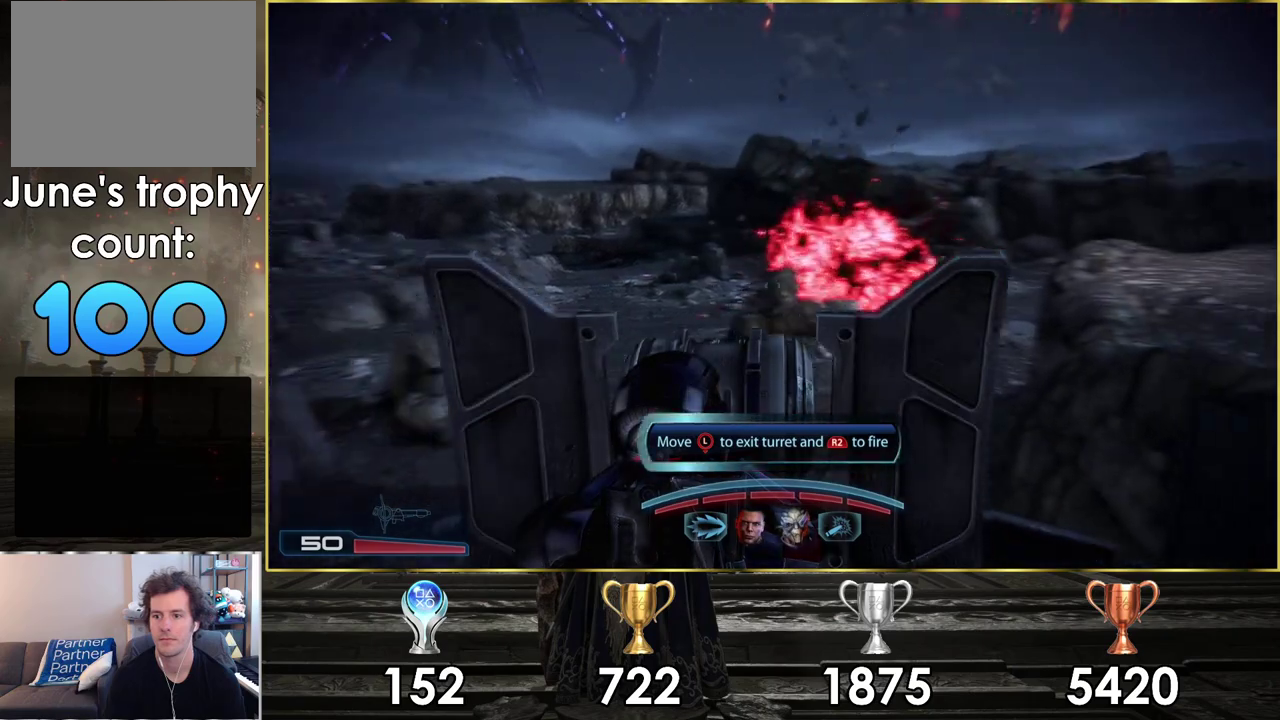
{"dt_ms": 300, "buttons": ["R2"], "left_stick": "center", "right_stick": "center", "events": [[200, "R2", "down"], [283, "right_stick", "center"]]}
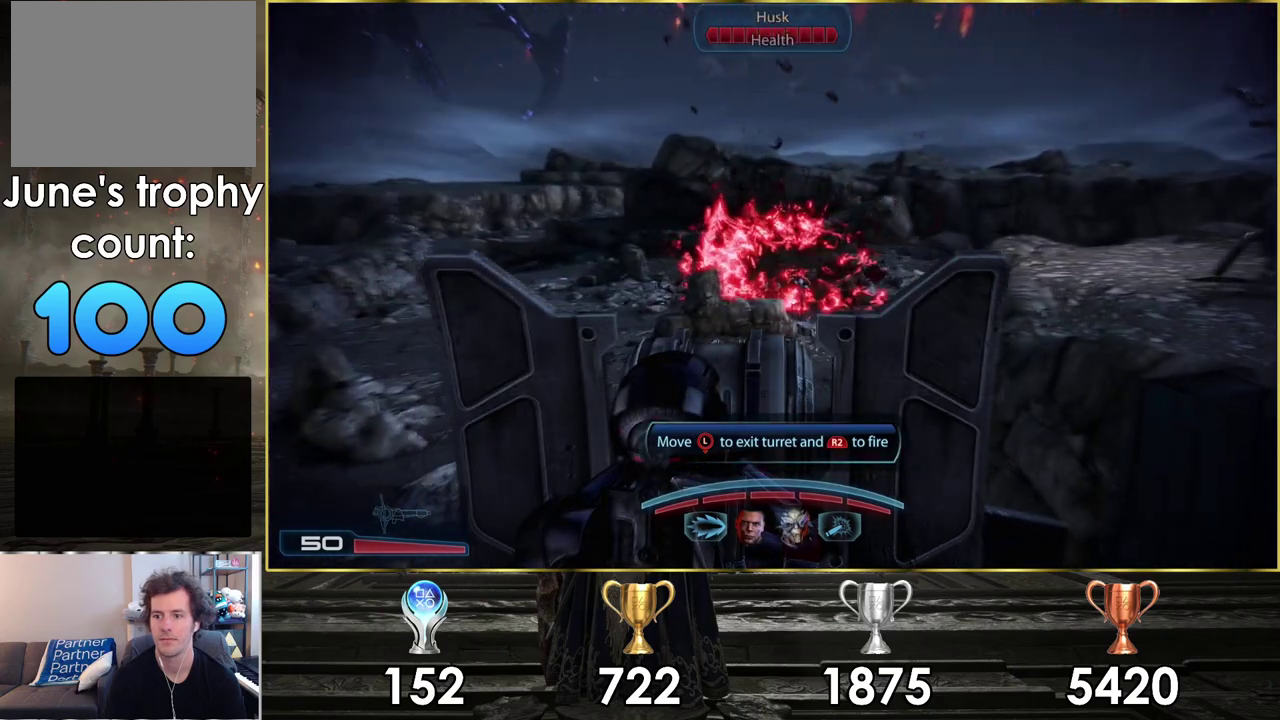
{"dt_ms": 400, "buttons": ["R2"], "left_stick": "center", "right_stick": "right", "events": [[317, "right_stick", "right"]]}
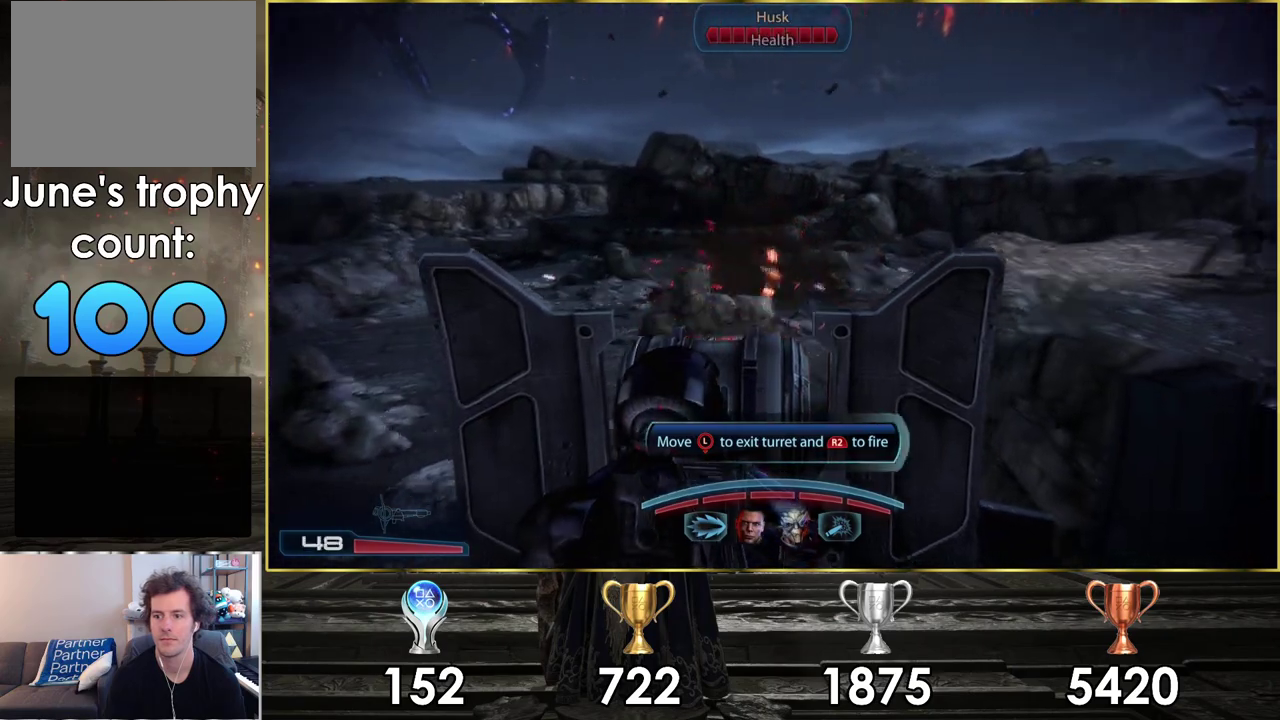
{"dt_ms": 400, "buttons": ["R2"], "left_stick": "center", "right_stick": "up-right"}
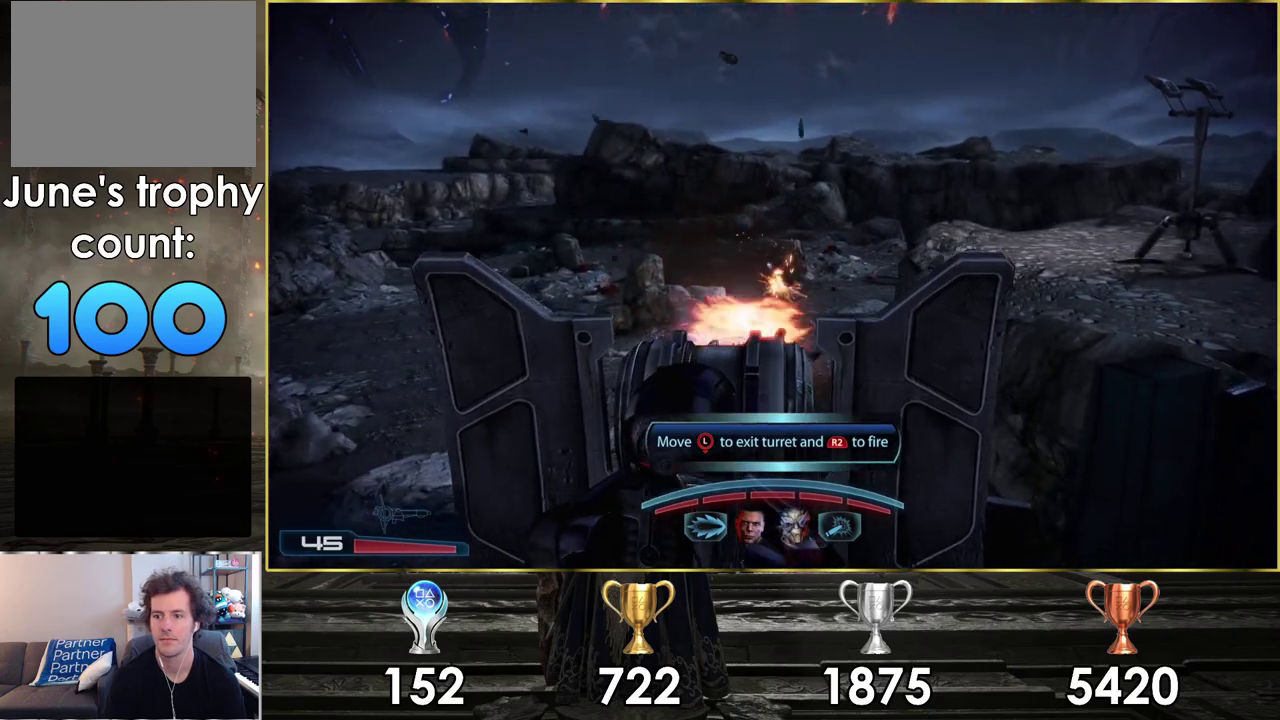
{"dt_ms": 300, "buttons": ["R2"], "left_stick": "center", "right_stick": "center"}
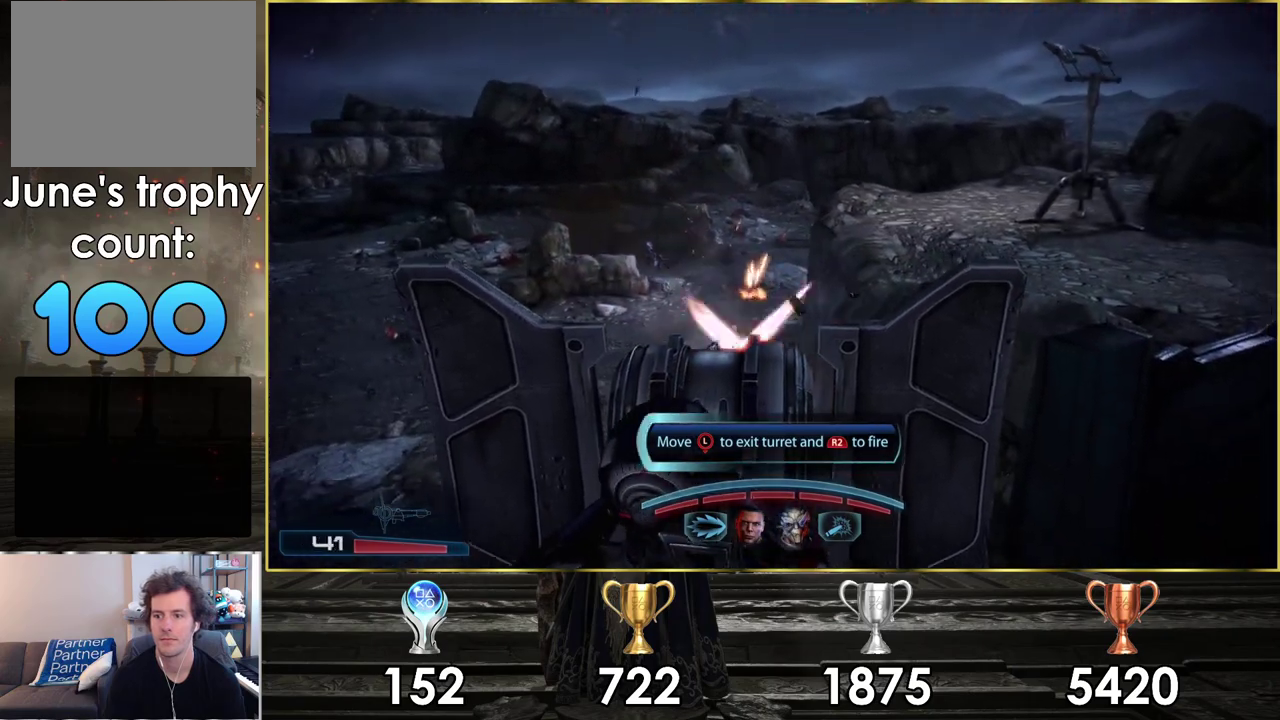
{"dt_ms": 600, "buttons": [], "left_stick": "center", "right_stick": "center", "events": [[183, "right_stick", "up-left"], [367, "right_stick", "left"], [517, "right_stick", "center"], [550, "R2", "up"]]}
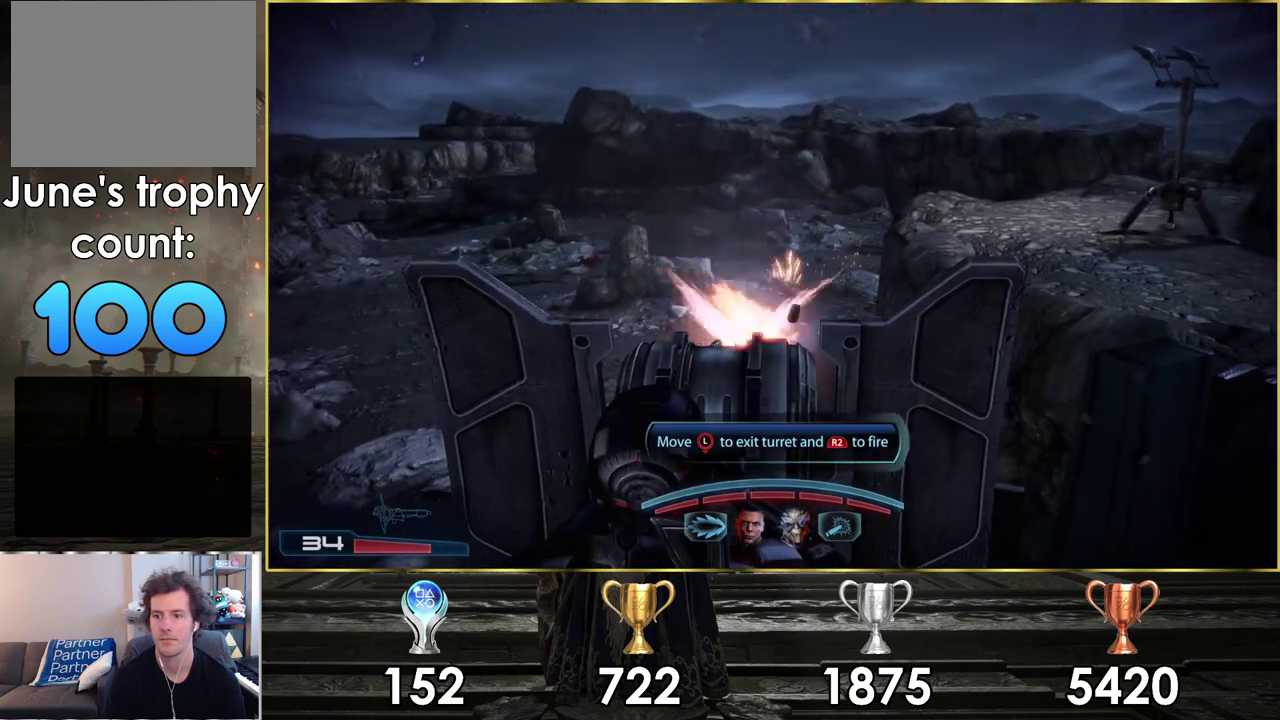
{"dt_ms": 700, "buttons": [], "left_stick": "center", "right_stick": "center", "events": [[450, "right_stick", "down-left"], [617, "right_stick", "center"]]}
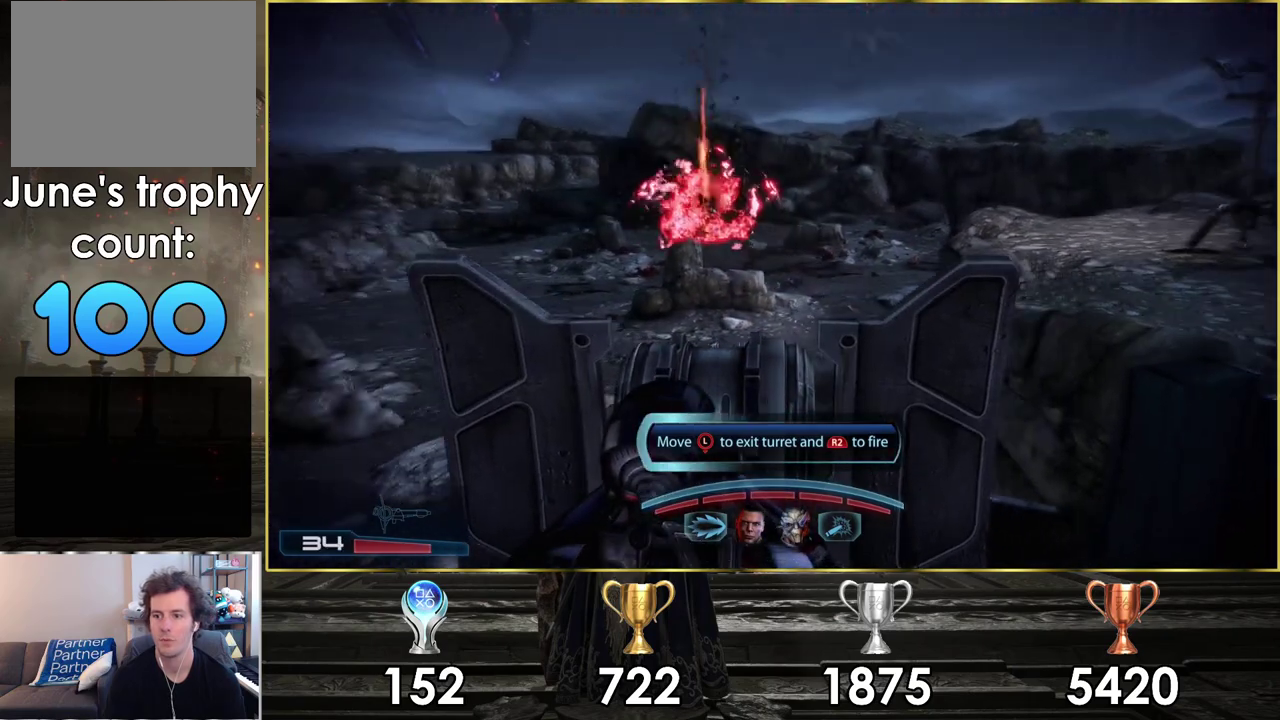
{"dt_ms": 100, "buttons": ["R2"], "left_stick": "center", "right_stick": "down-left", "events": [[67, "right_stick", "down-left"], [83, "R2", "down"]]}
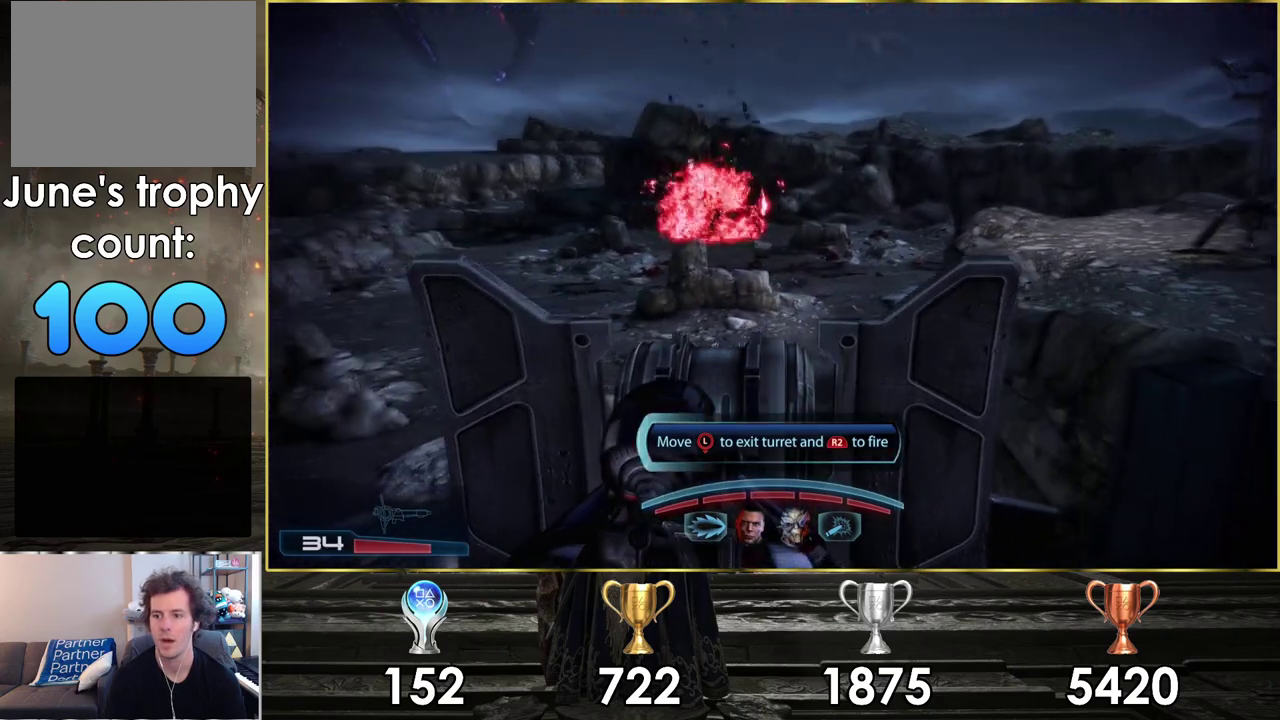
{"dt_ms": 800, "buttons": ["R2"], "left_stick": "center", "right_stick": "right", "events": [[317, "right_stick", "center"], [683, "right_stick", "down-right"], [800, "right_stick", "right"]]}
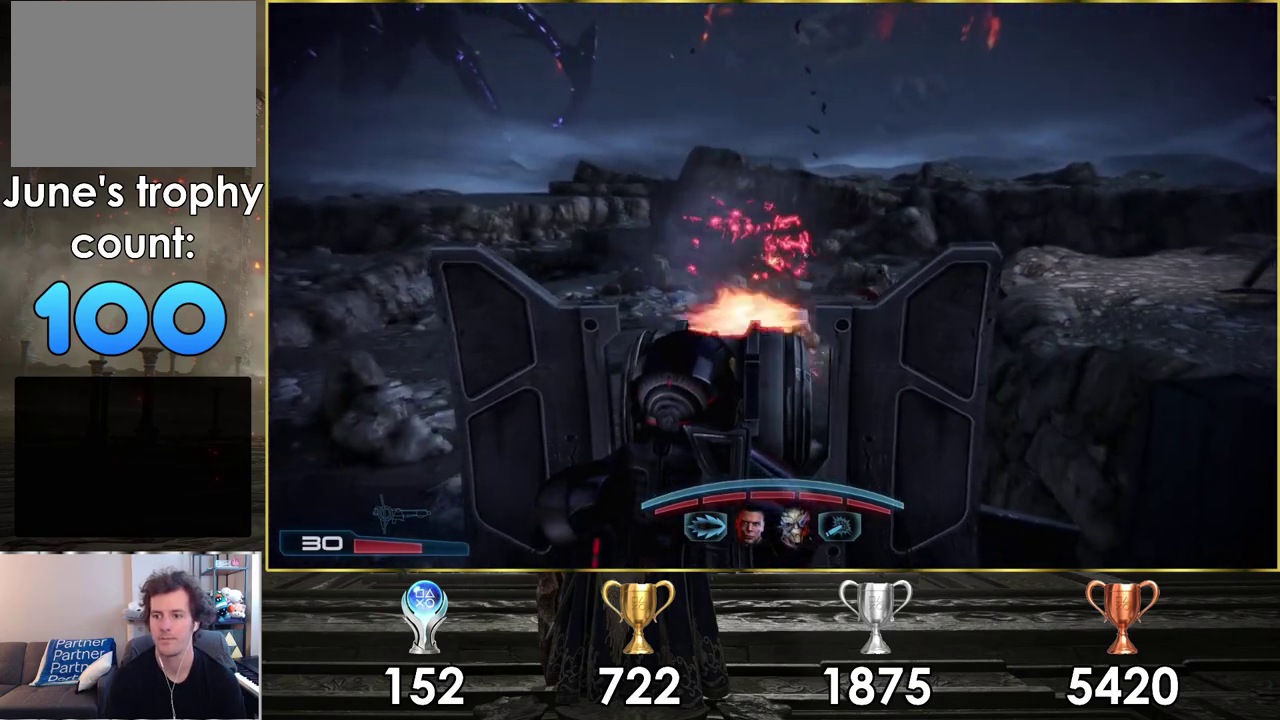
{"dt_ms": 400, "buttons": ["R2"], "left_stick": "center", "right_stick": "right", "events": [[100, "right_stick", "down-right"], [383, "right_stick", "right"]]}
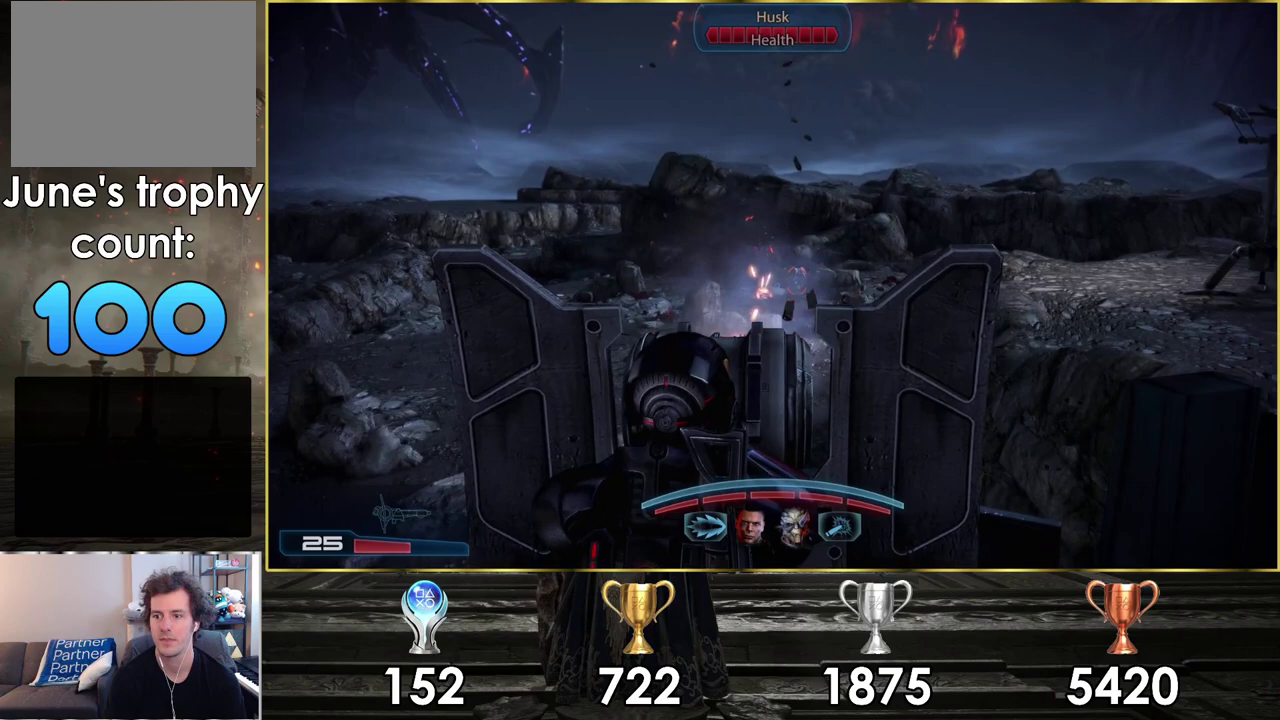
{"dt_ms": 500, "buttons": ["R2"], "left_stick": "center", "right_stick": "center", "events": [[267, "right_stick", "center"]]}
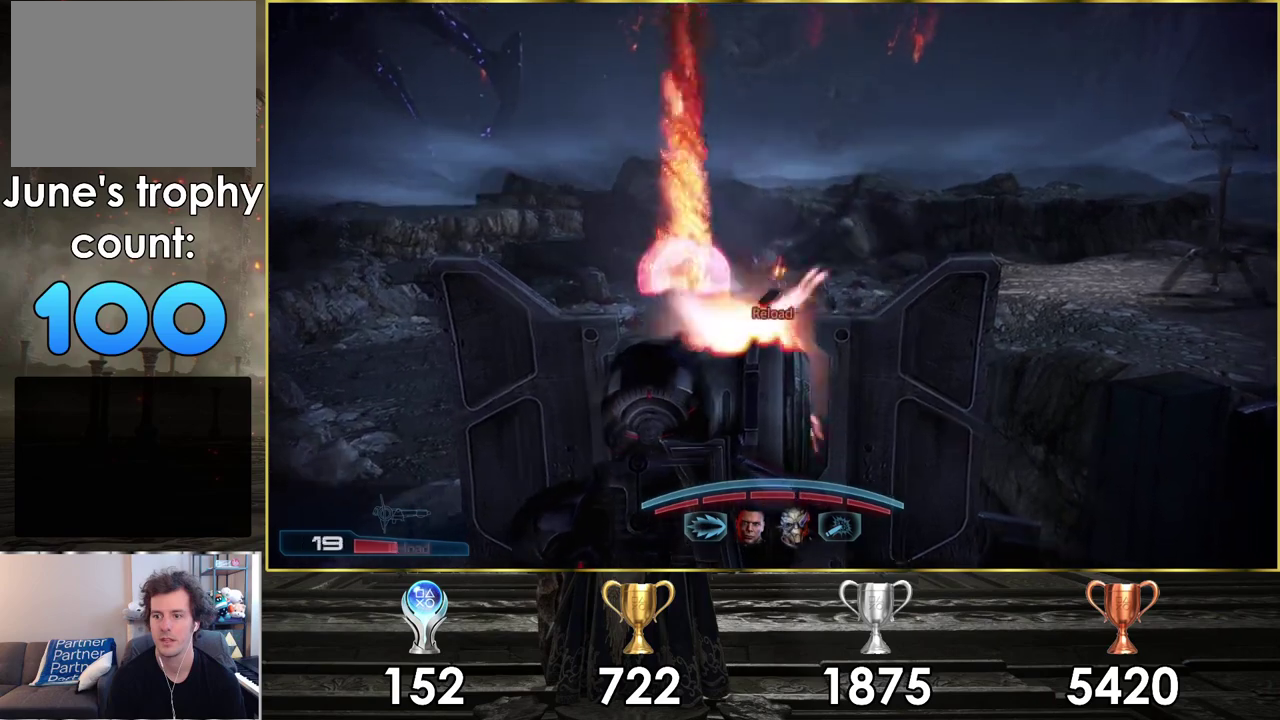
{"dt_ms": 400, "buttons": [], "left_stick": "center", "right_stick": "up-left", "events": [[367, "right_stick", "up-left"], [383, "R2", "up"]]}